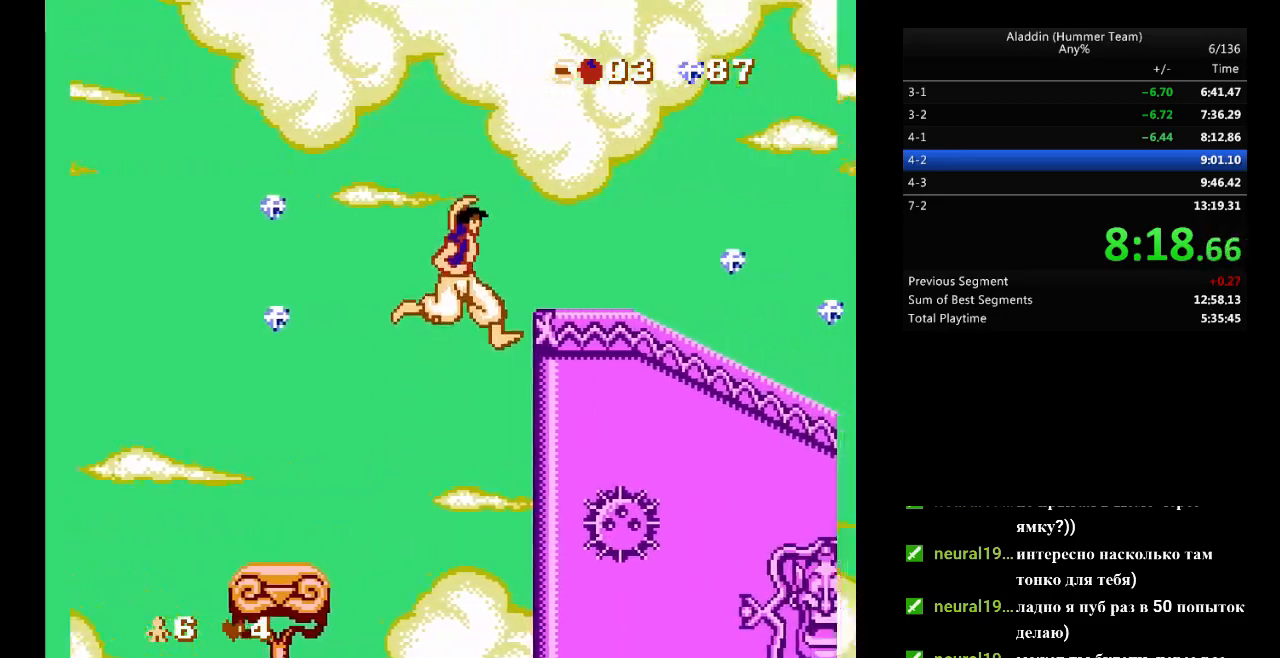
Gameplay with a controller (Nintendo layout); each line is a JSON object with the inputs held at the frame after it. "events" lists button and stick changes between this image and that frame as [ms after this image, input, new state], when the widget could be followed in between. Not read: L3 R3.
{"buttons": ["DPAD_RIGHT"], "events": [[217, "B", "up"], [233, "DPAD_UP", "down"], [333, "DPAD_UP", "up"]]}
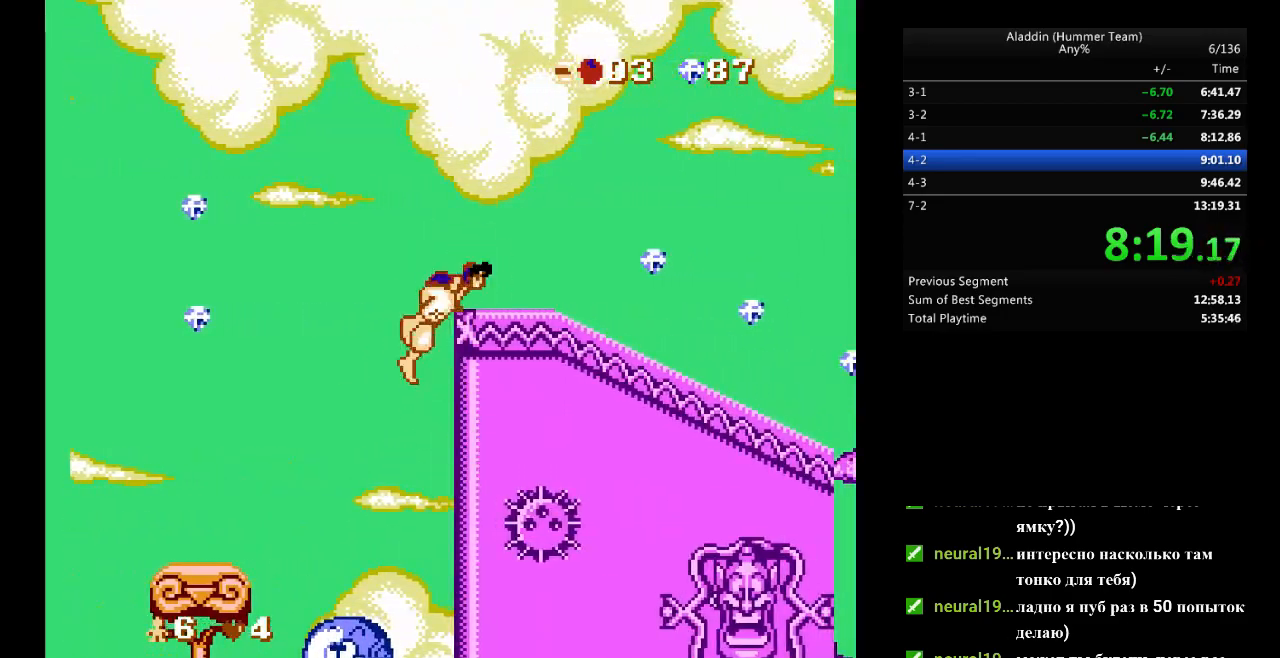
{"buttons": ["DPAD_RIGHT"], "events": []}
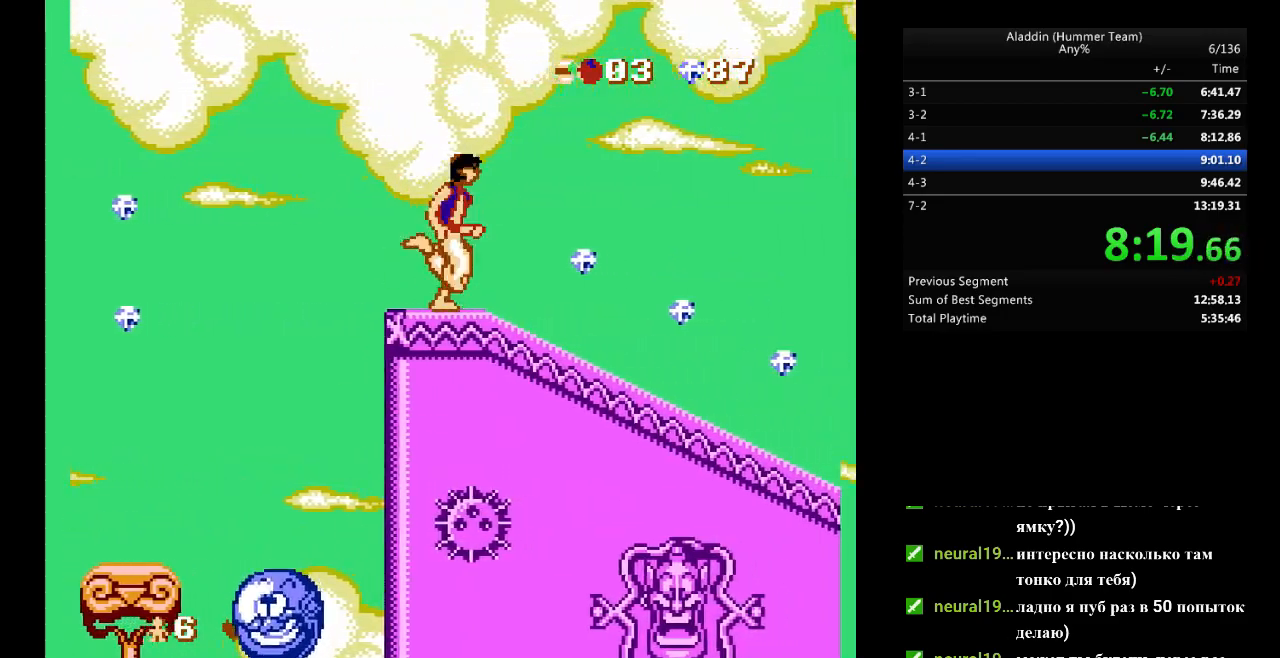
{"buttons": ["DPAD_RIGHT"], "events": []}
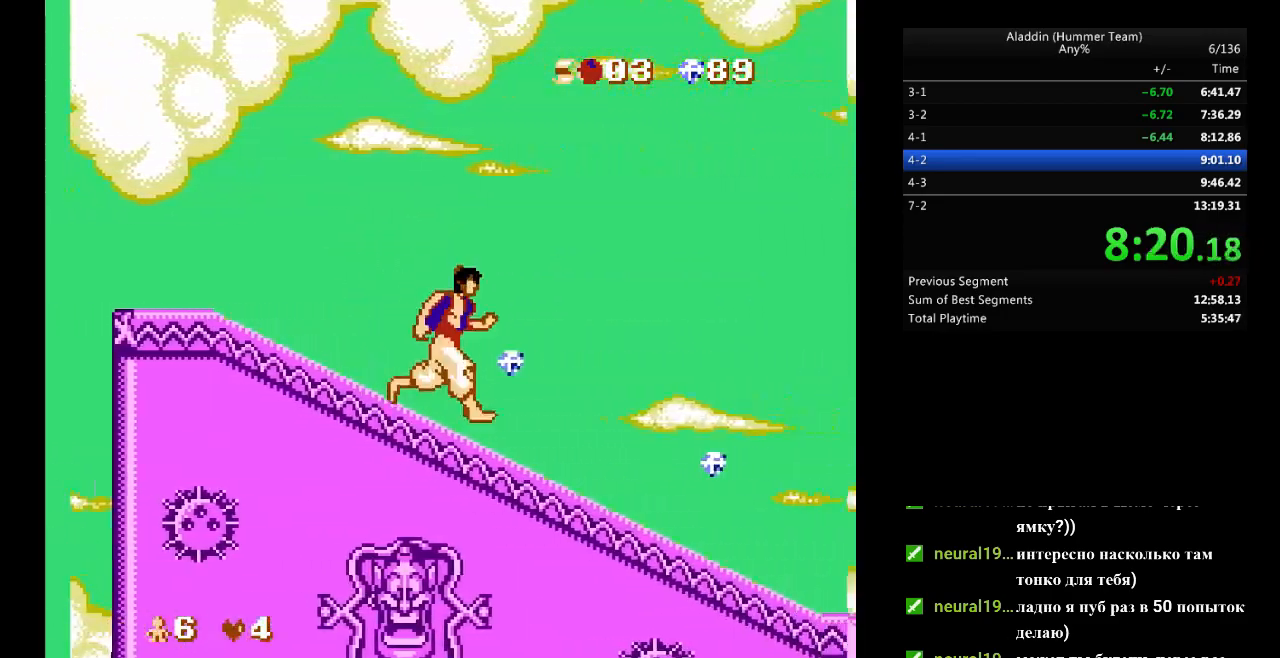
{"buttons": ["DPAD_RIGHT"], "events": []}
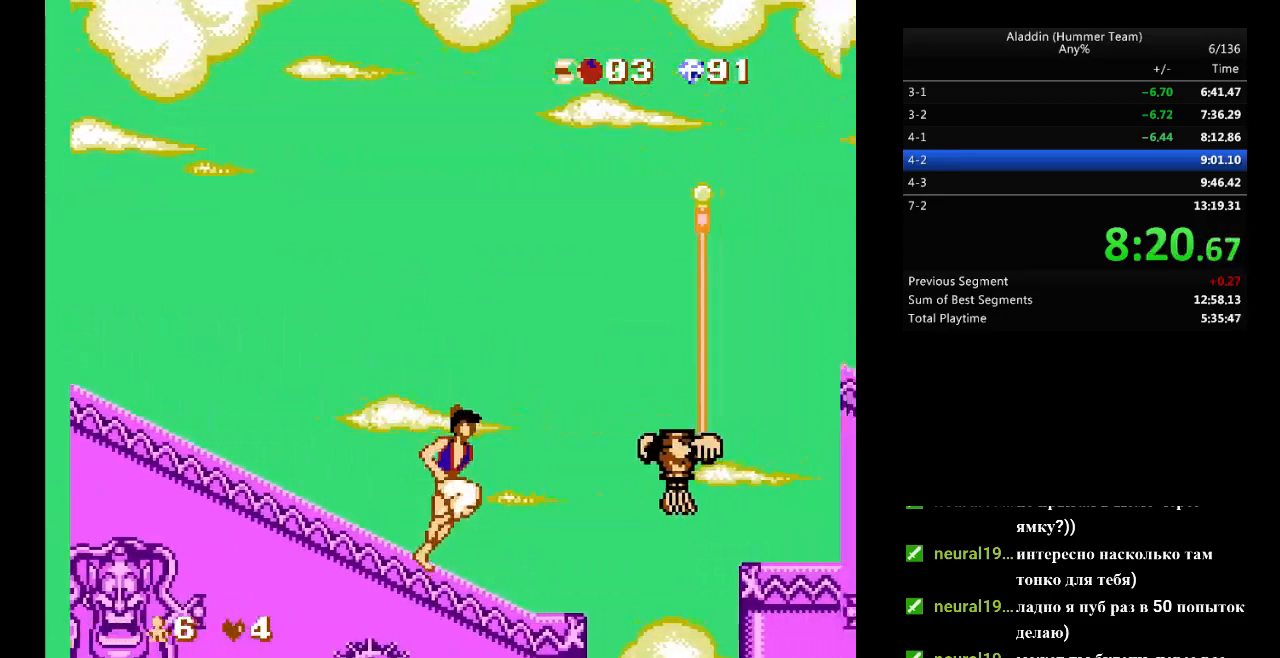
{"buttons": ["B", "DPAD_RIGHT"], "events": [[50, "B", "down"]]}
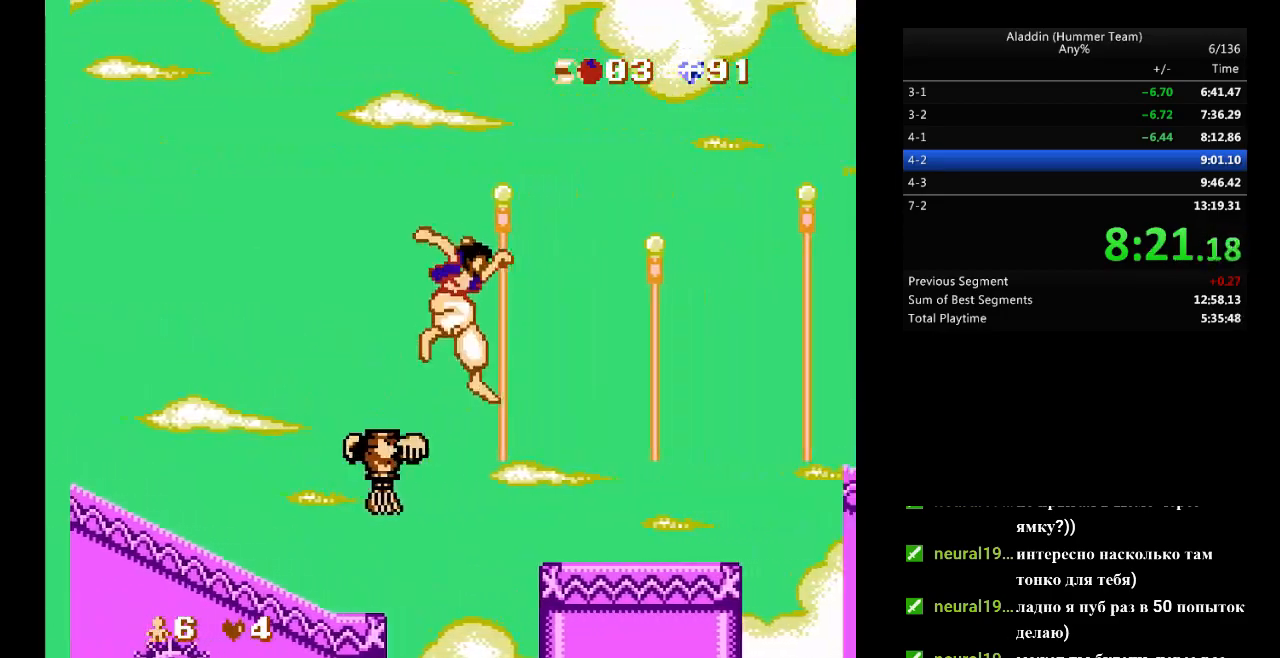
{"buttons": ["DPAD_RIGHT"], "events": [[250, "B", "up"]]}
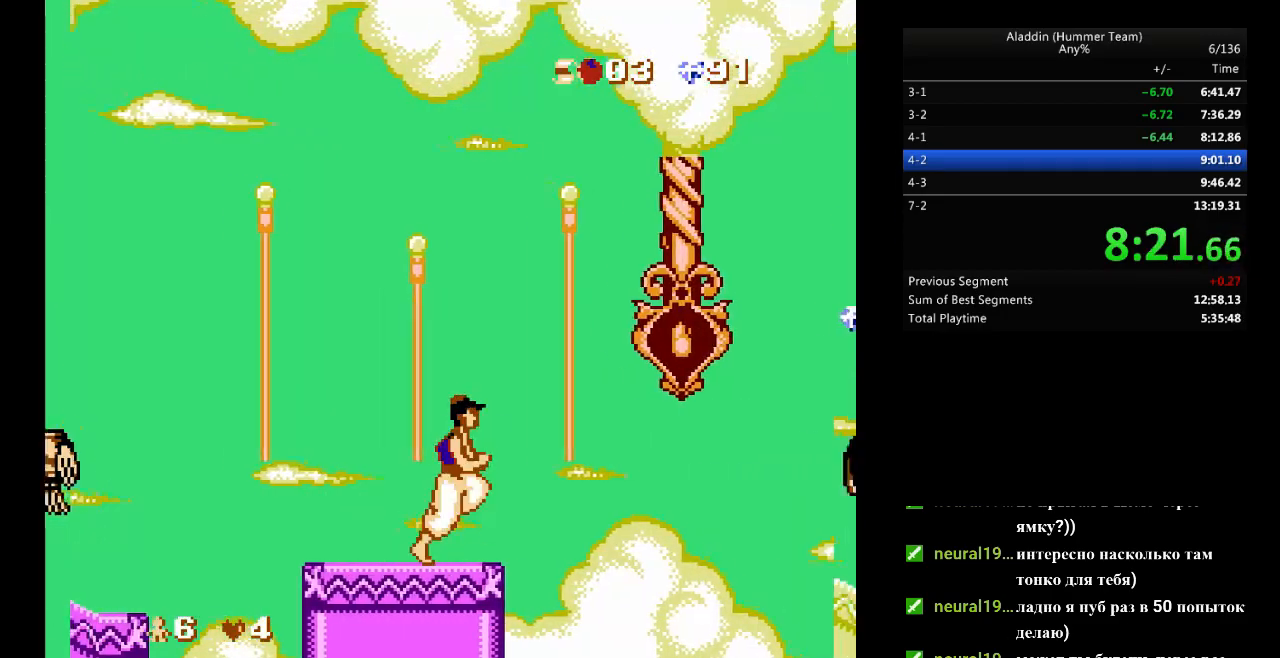
{"buttons": ["DPAD_RIGHT"], "events": [[50, "B", "down"], [417, "B", "up"]]}
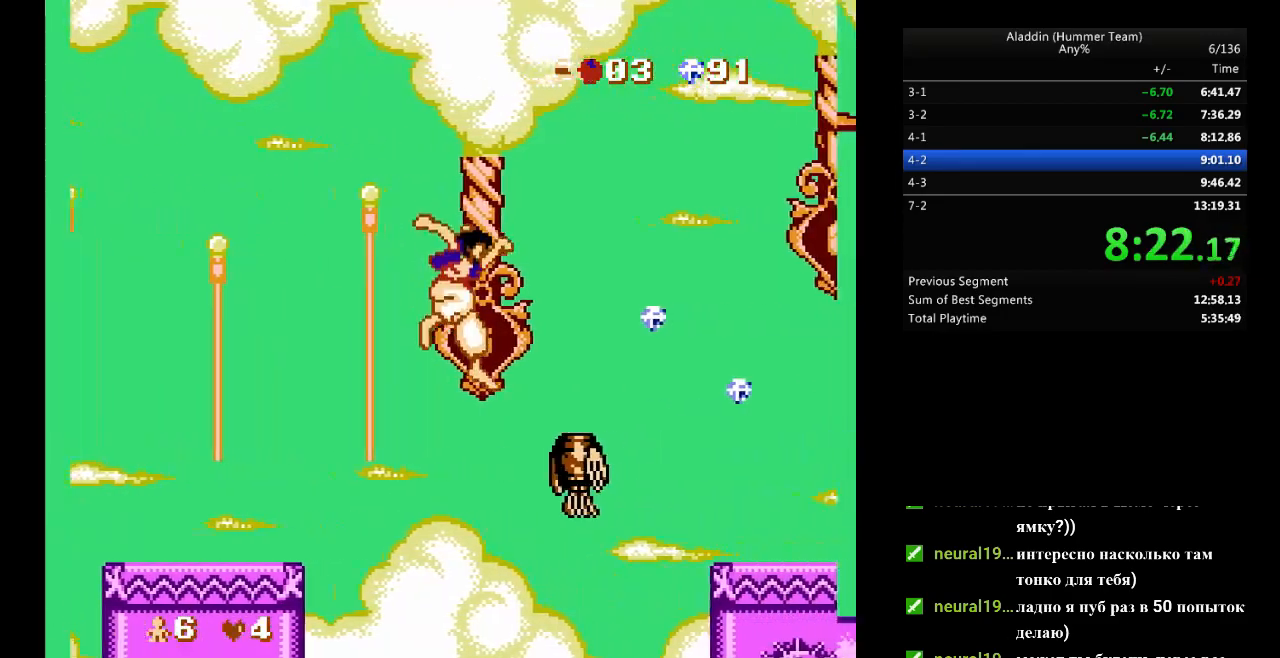
{"buttons": ["B", "DPAD_RIGHT"], "events": [[300, "DPAD_DOWN", "down"], [383, "B", "down"], [383, "DPAD_DOWN", "up"]]}
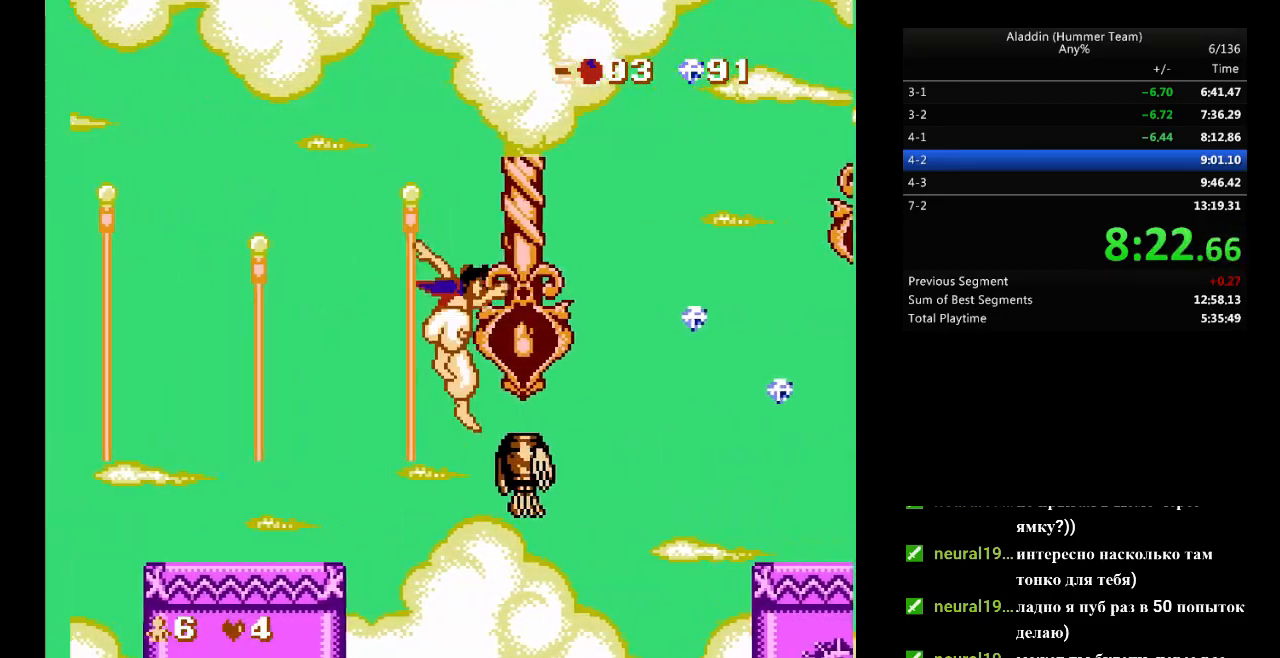
{"buttons": ["B", "DPAD_RIGHT"], "events": []}
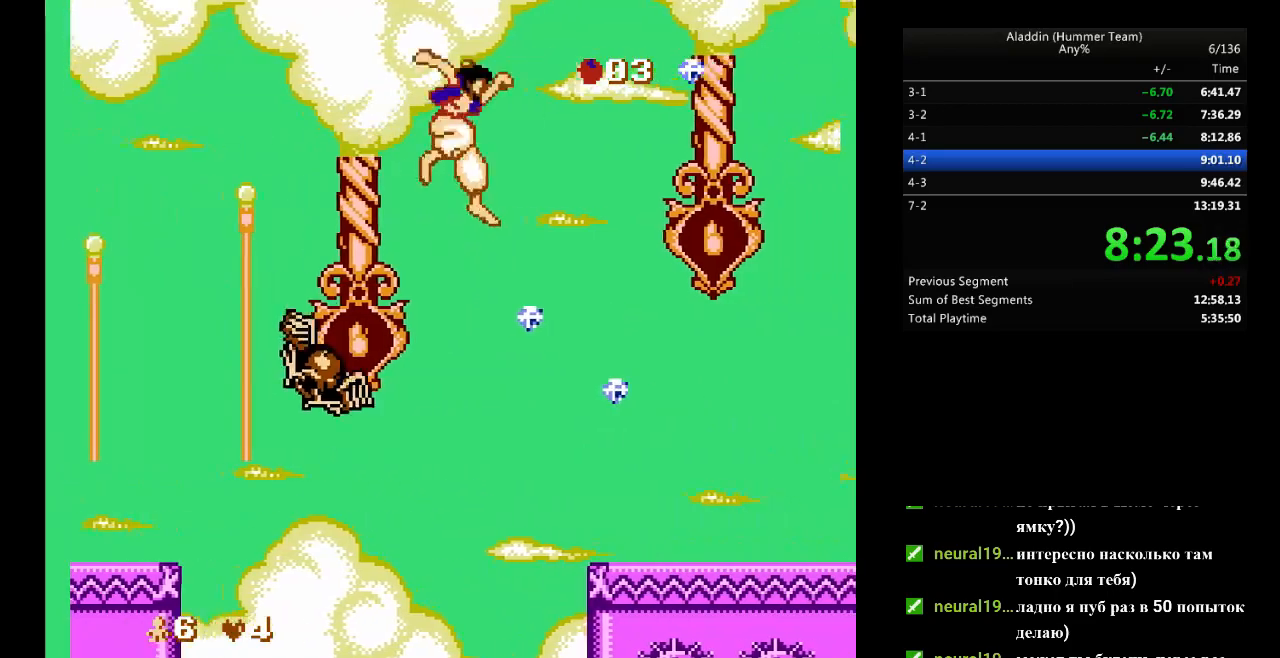
{"buttons": ["DPAD_RIGHT"], "events": [[183, "B", "up"]]}
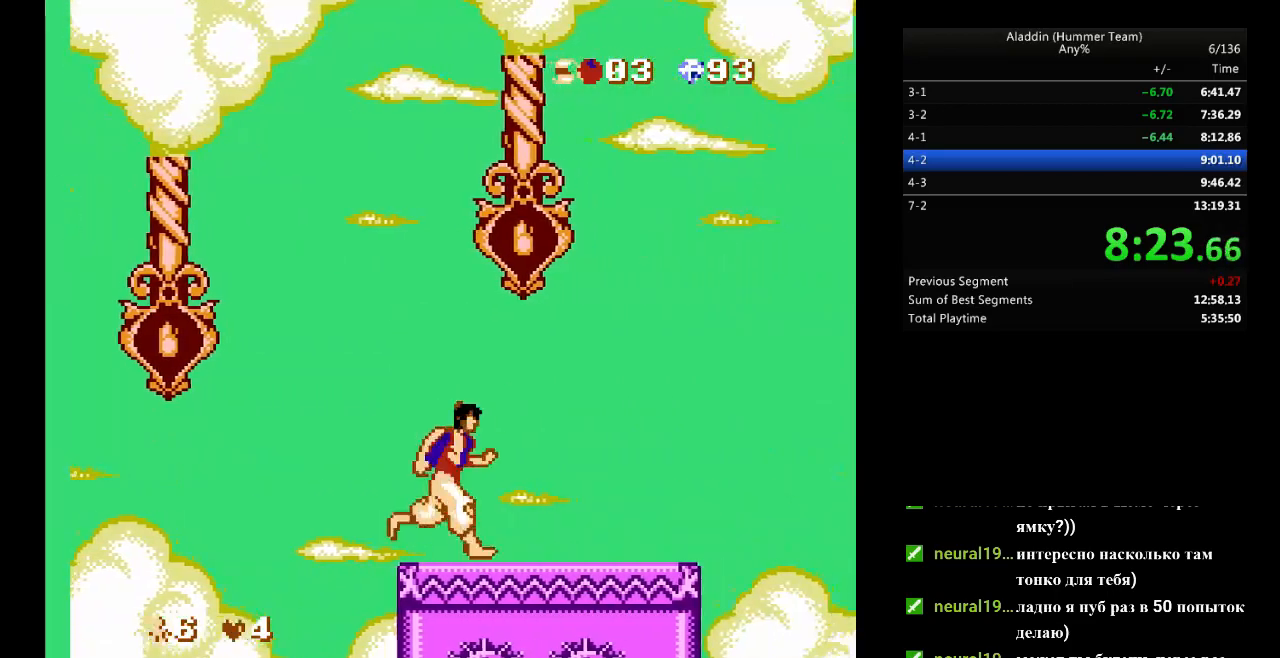
{"buttons": ["DPAD_RIGHT"], "events": [[283, "B", "down"], [333, "B", "up"]]}
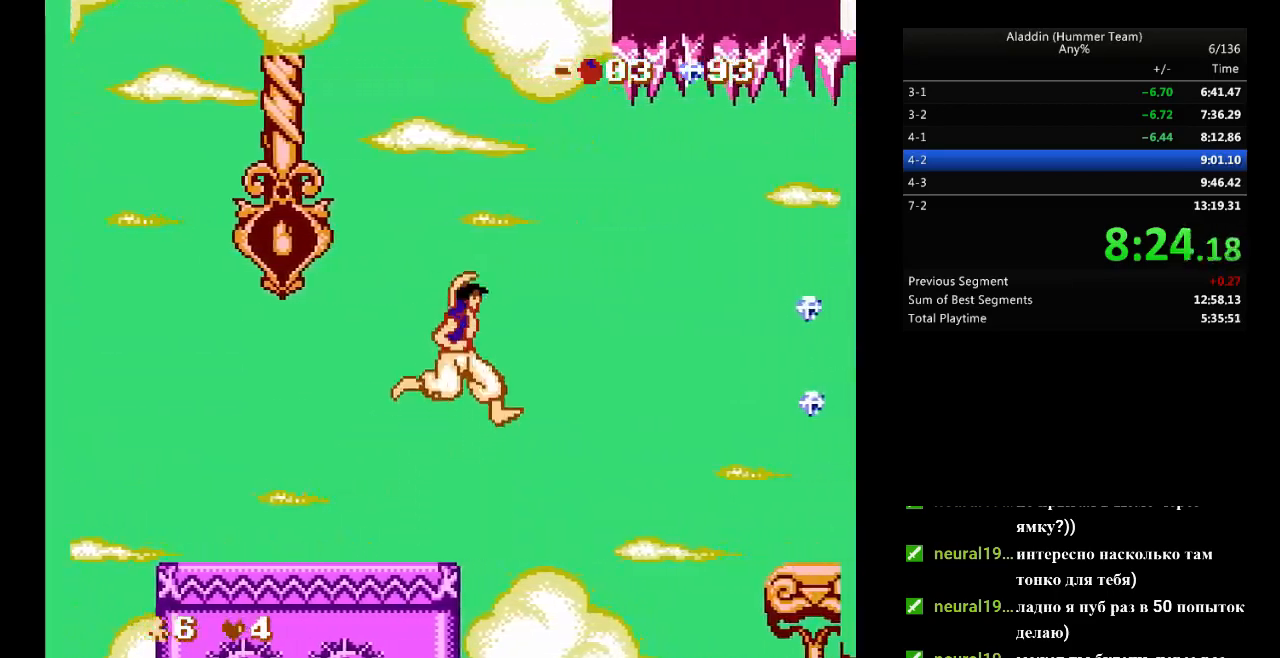
{"buttons": ["B", "DPAD_RIGHT"], "events": [[383, "B", "down"]]}
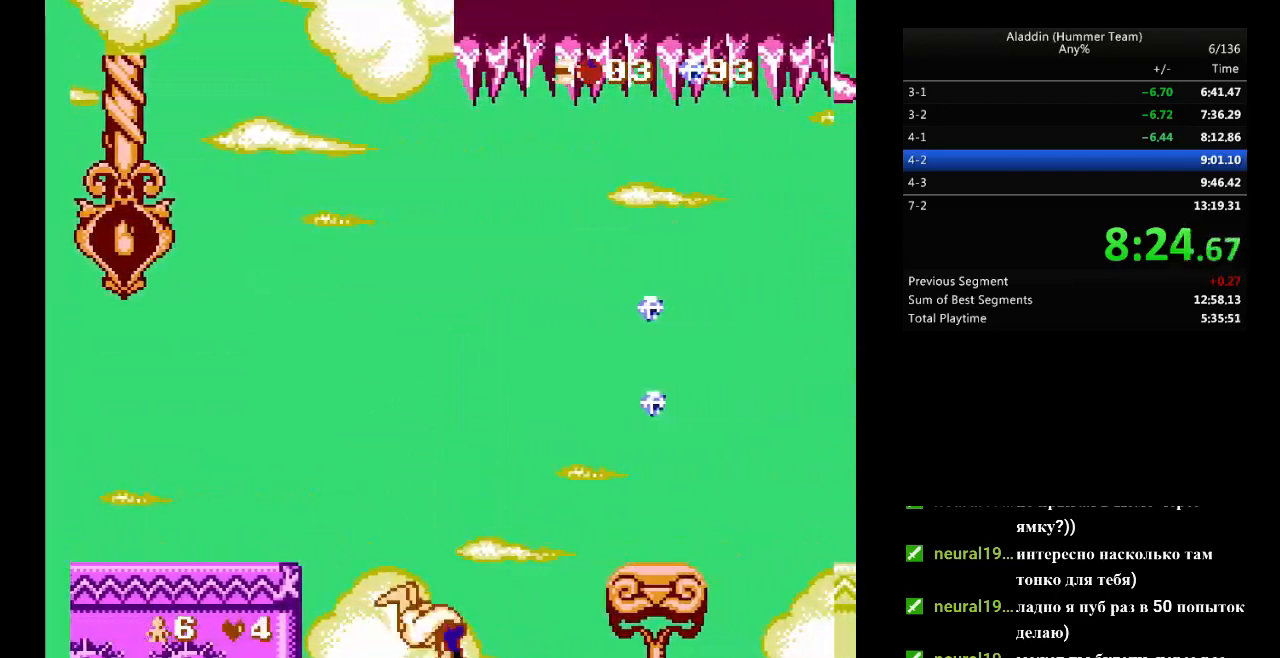
{"buttons": [], "events": [[233, "B", "up"], [283, "DPAD_RIGHT", "up"]]}
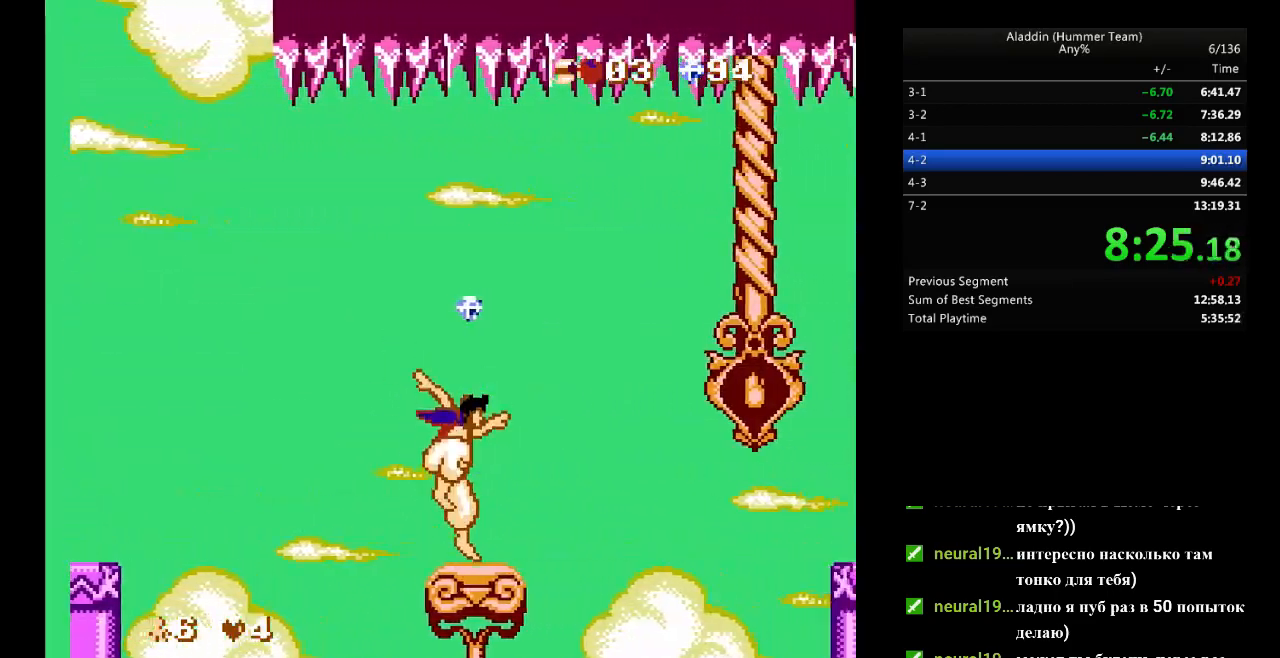
{"buttons": ["B", "DPAD_RIGHT"], "events": [[117, "DPAD_RIGHT", "down"], [283, "B", "down"]]}
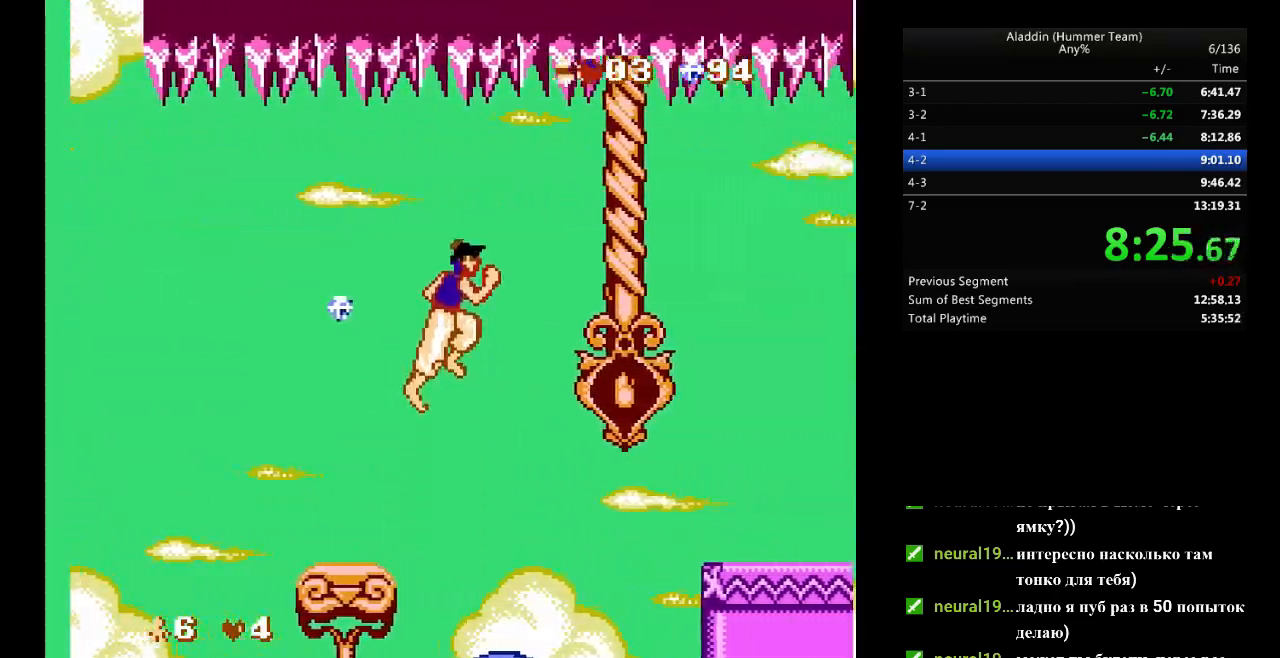
{"buttons": ["B", "DPAD_RIGHT"], "events": [[17, "DPAD_RIGHT", "up"], [33, "B", "up"], [283, "B", "down"], [450, "DPAD_RIGHT", "down"]]}
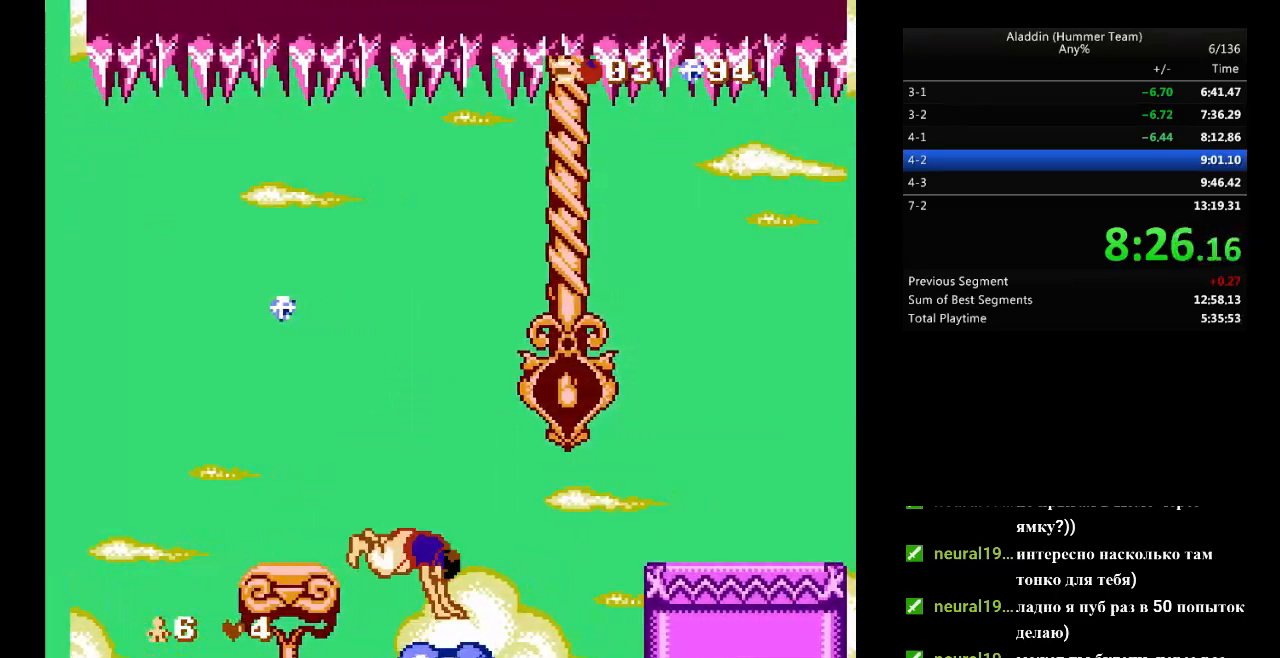
{"buttons": ["DPAD_RIGHT"], "events": [[500, "B", "up"]]}
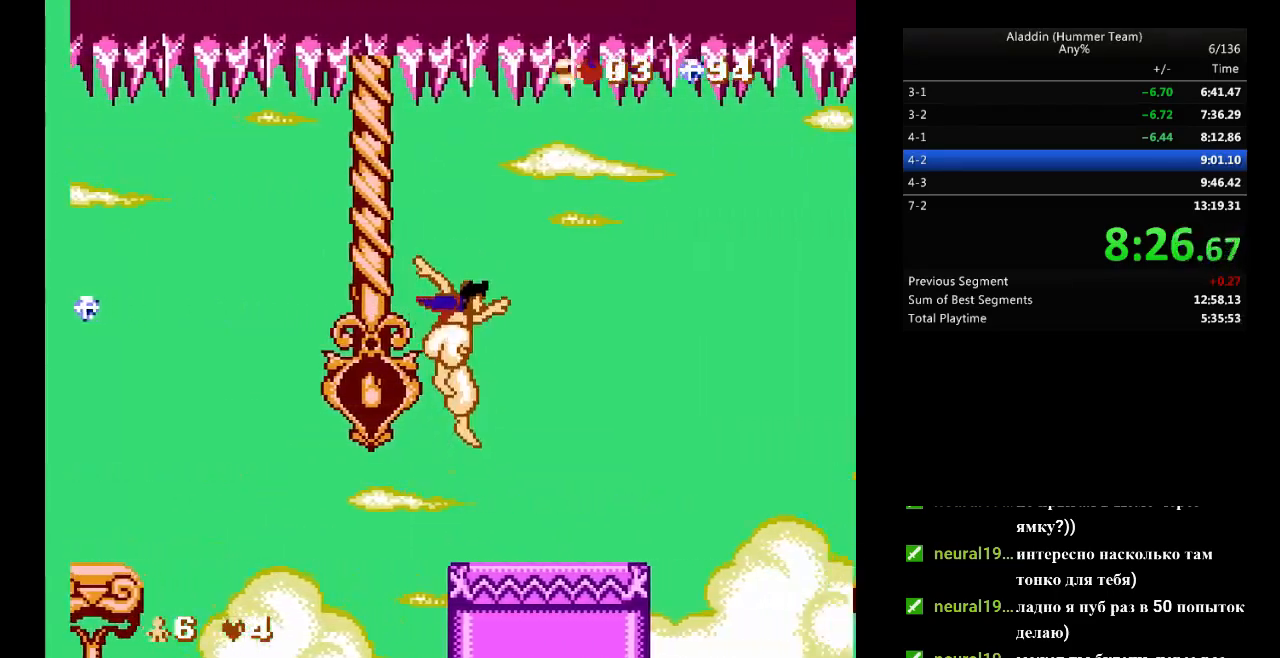
{"buttons": ["B", "DPAD_RIGHT"], "events": [[367, "B", "down"]]}
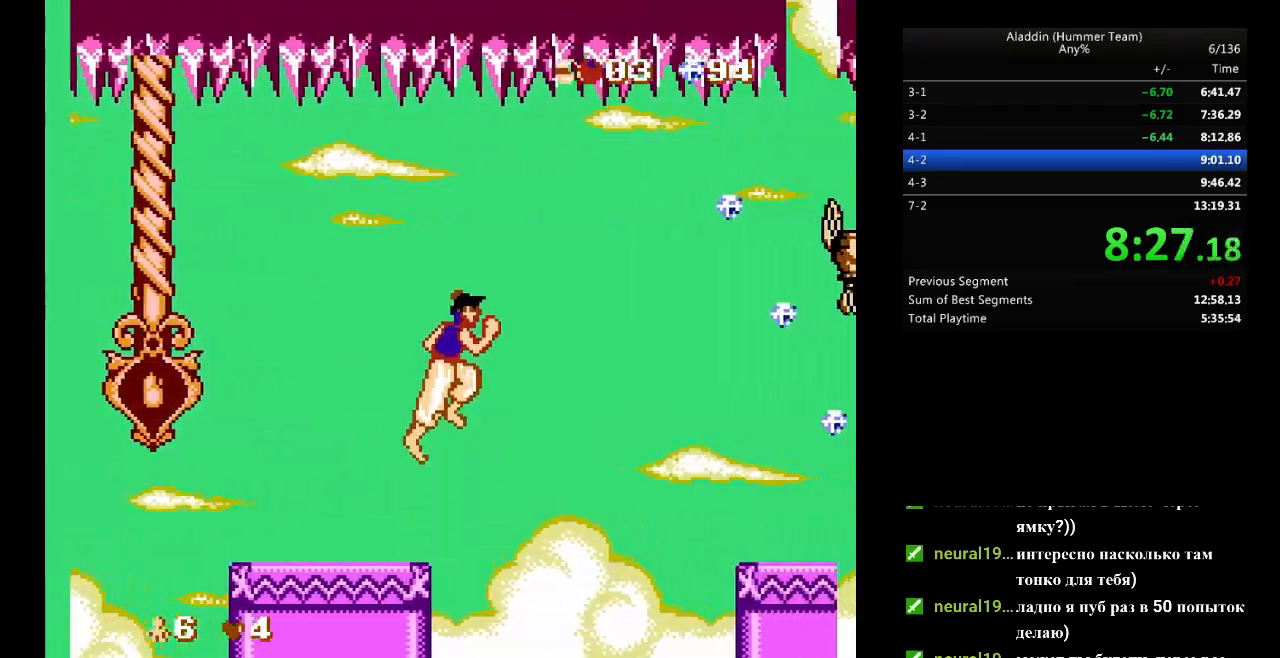
{"buttons": ["B", "DPAD_RIGHT"], "events": [[100, "B", "up"], [267, "DPAD_RIGHT", "up"], [433, "B", "down"], [483, "DPAD_RIGHT", "down"]]}
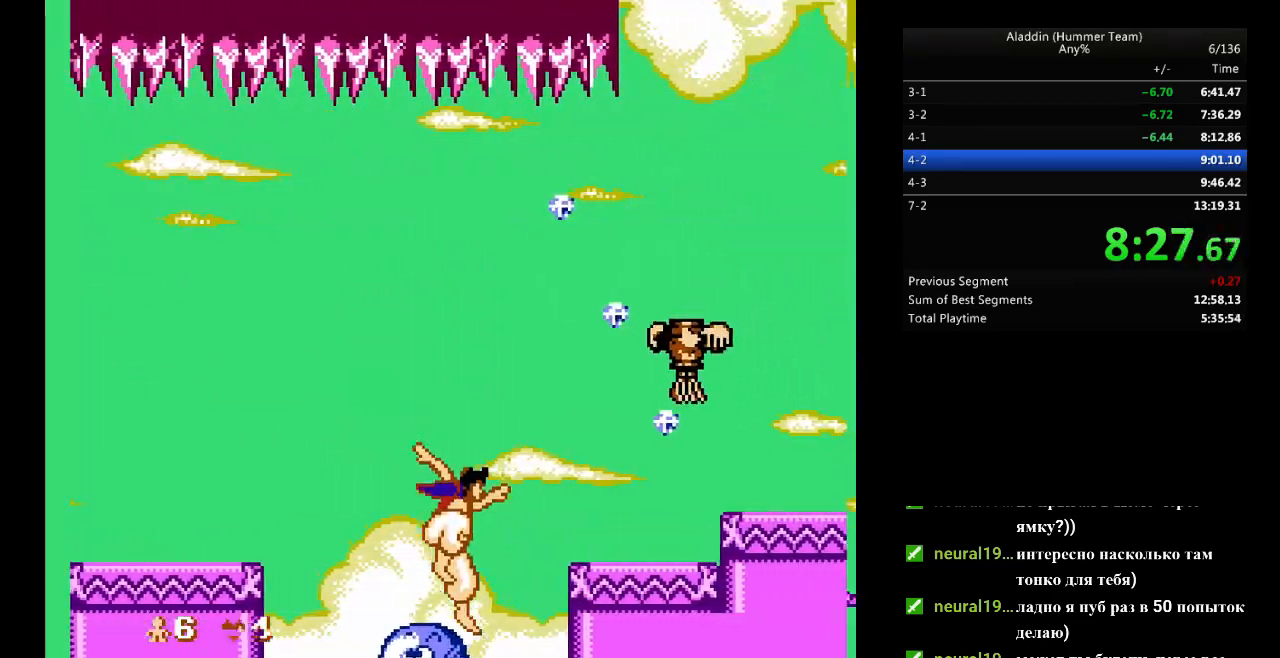
{"buttons": ["DPAD_RIGHT"], "events": [[400, "B", "up"]]}
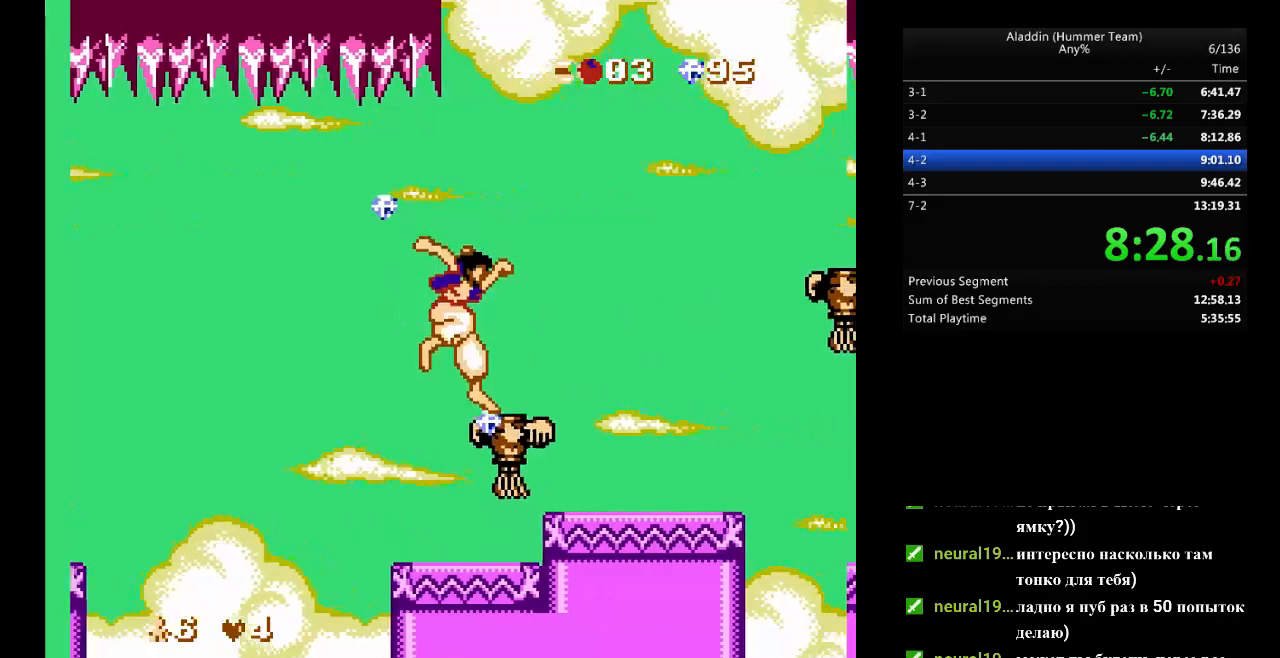
{"buttons": ["DPAD_RIGHT"], "events": []}
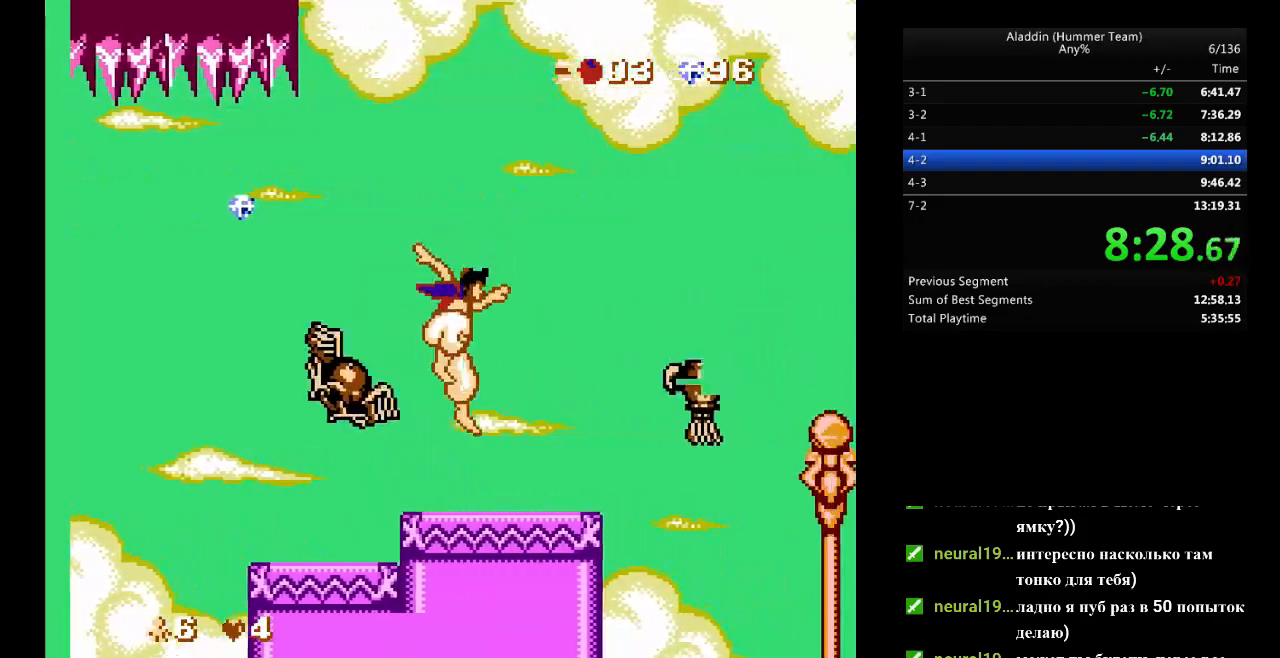
{"buttons": ["B", "DPAD_RIGHT"], "events": [[417, "B", "down"]]}
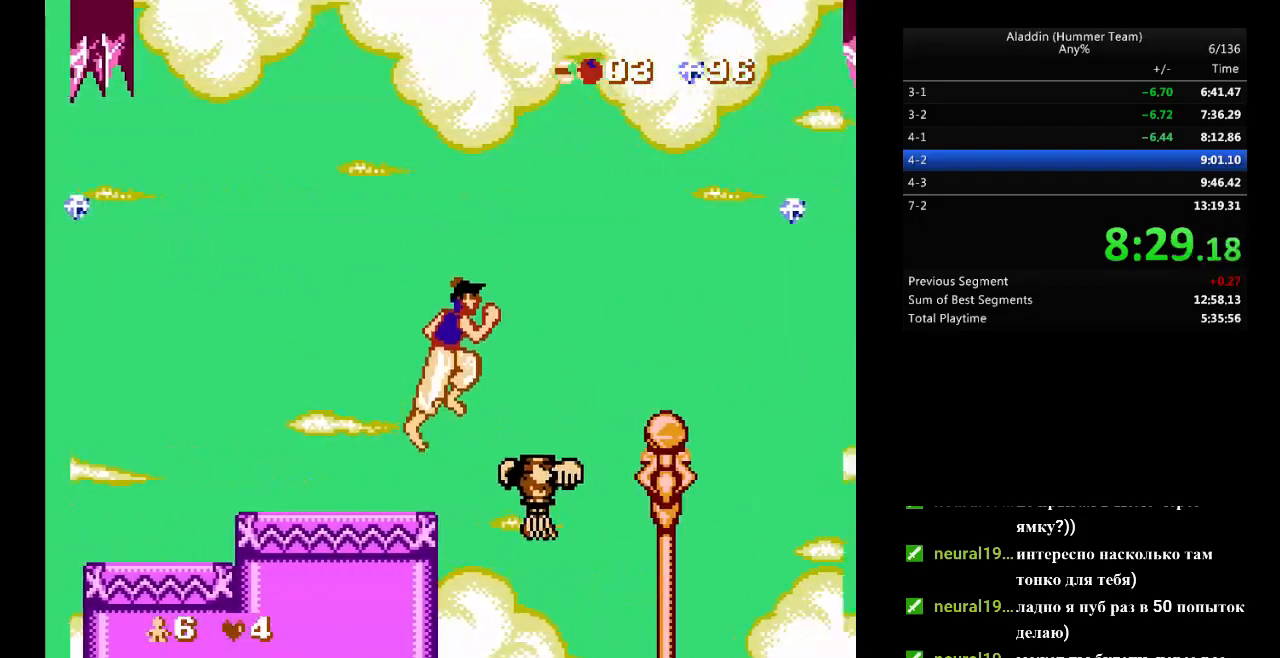
{"buttons": ["B", "DPAD_RIGHT"], "events": []}
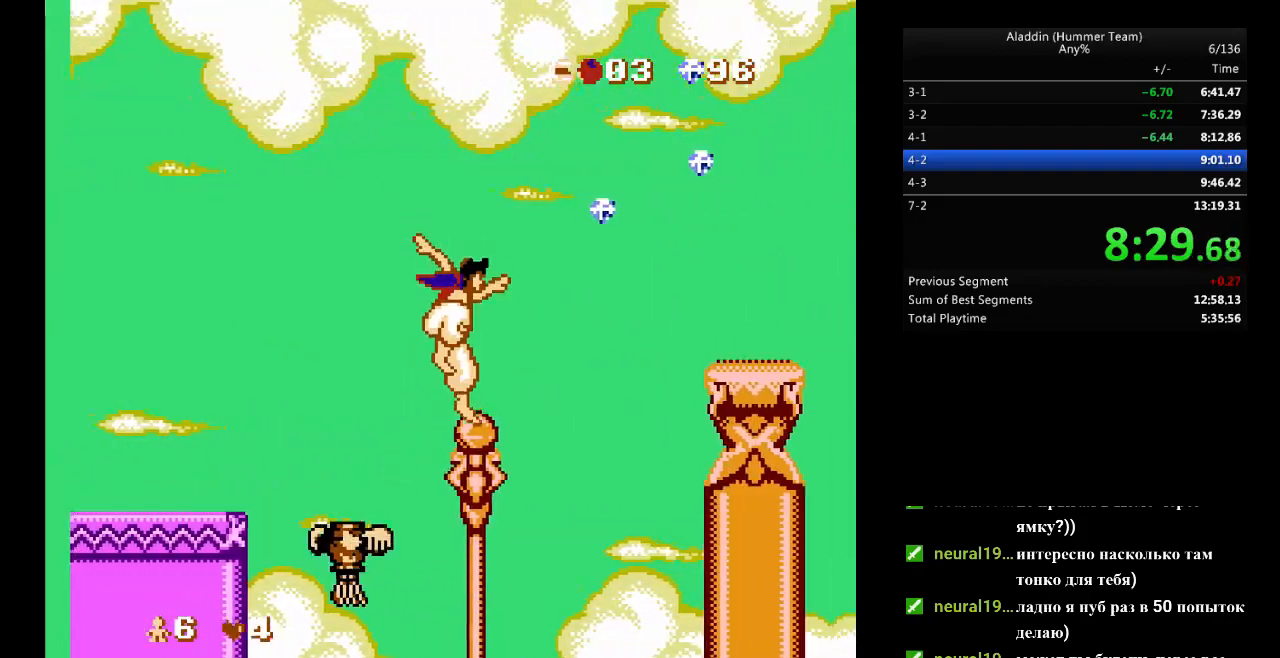
{"buttons": ["B", "DPAD_RIGHT"], "events": []}
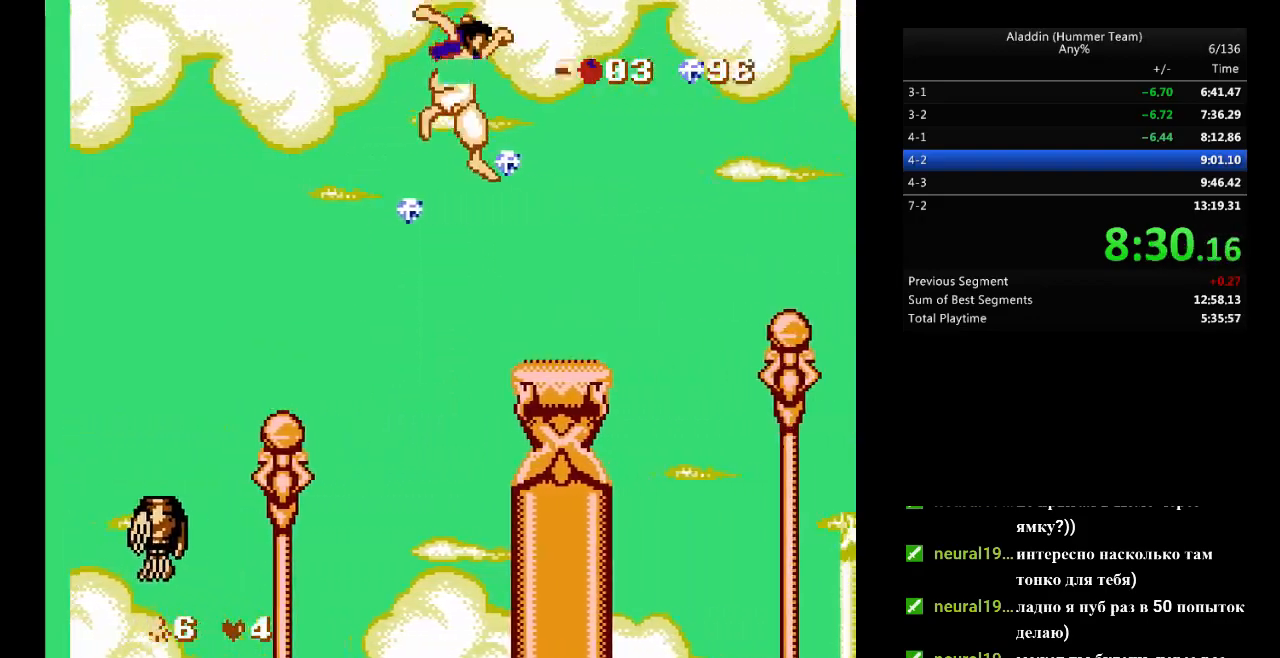
{"buttons": ["B", "DPAD_RIGHT"], "events": [[117, "B", "up"], [317, "B", "down"]]}
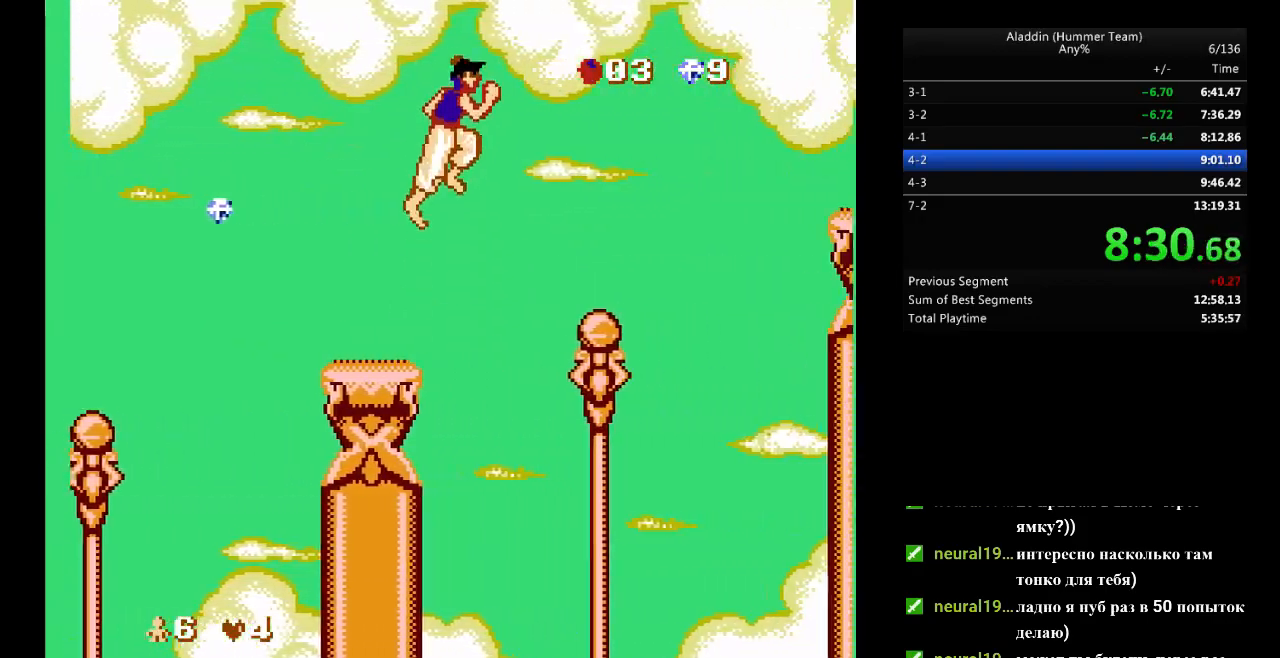
{"buttons": ["B", "DPAD_RIGHT"], "events": [[117, "B", "up"], [400, "B", "down"]]}
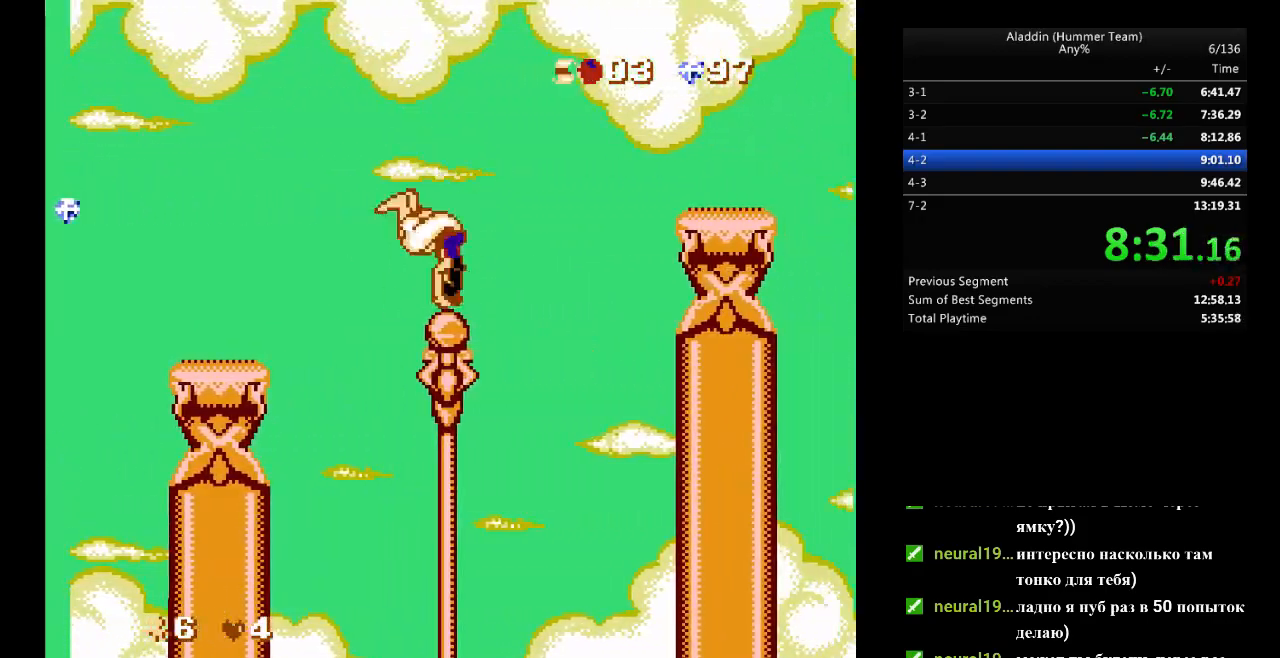
{"buttons": ["DPAD_RIGHT"], "events": [[217, "B", "up"]]}
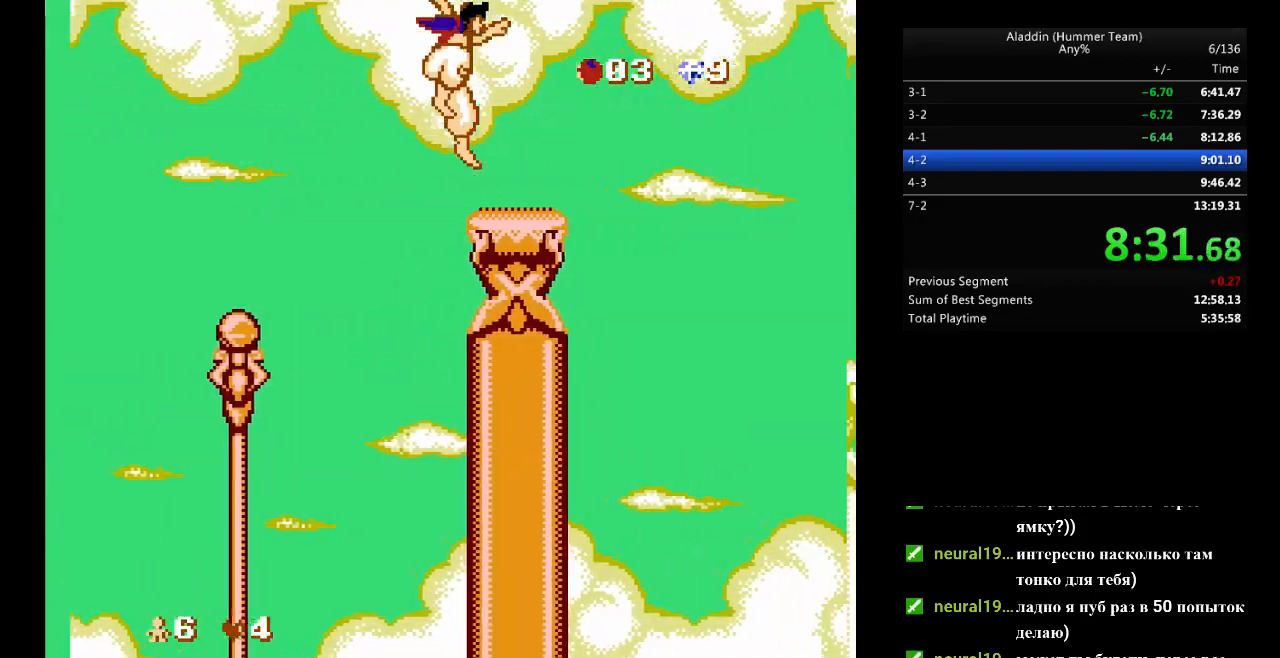
{"buttons": ["DPAD_RIGHT"], "events": [[100, "B", "down"], [150, "B", "up"]]}
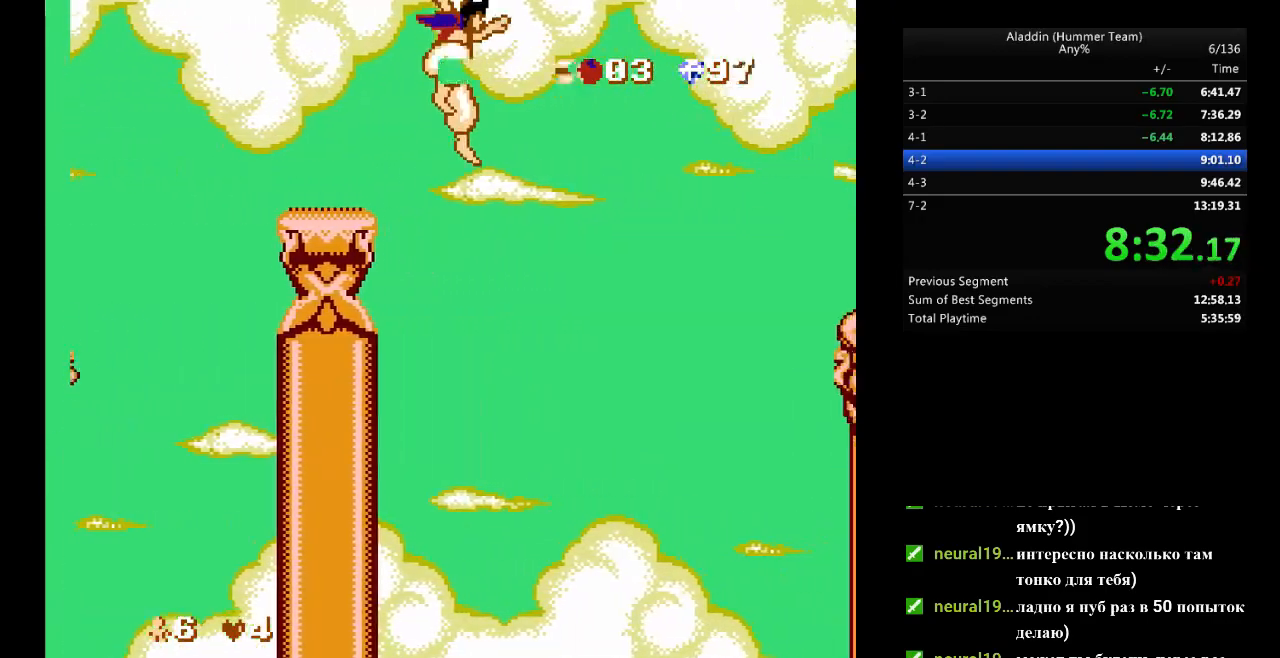
{"buttons": ["B", "DPAD_RIGHT"], "events": [[350, "DPAD_RIGHT", "up"], [367, "B", "down"], [450, "DPAD_RIGHT", "down"]]}
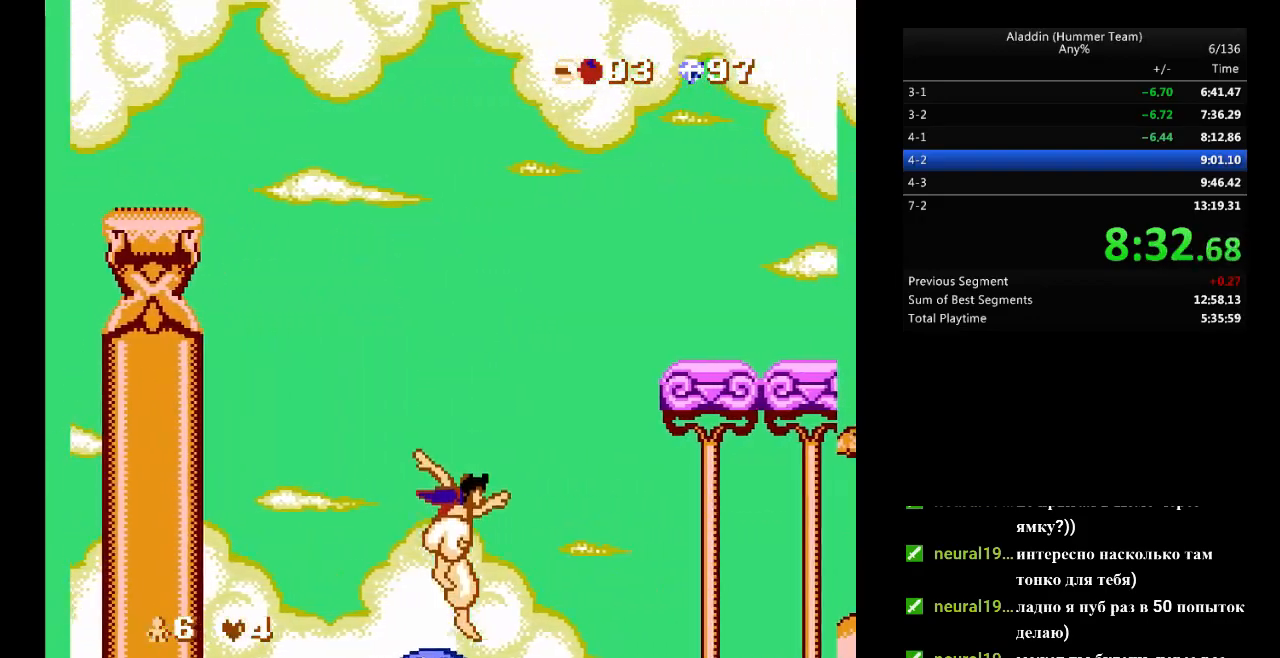
{"buttons": ["B", "DPAD_RIGHT"], "events": []}